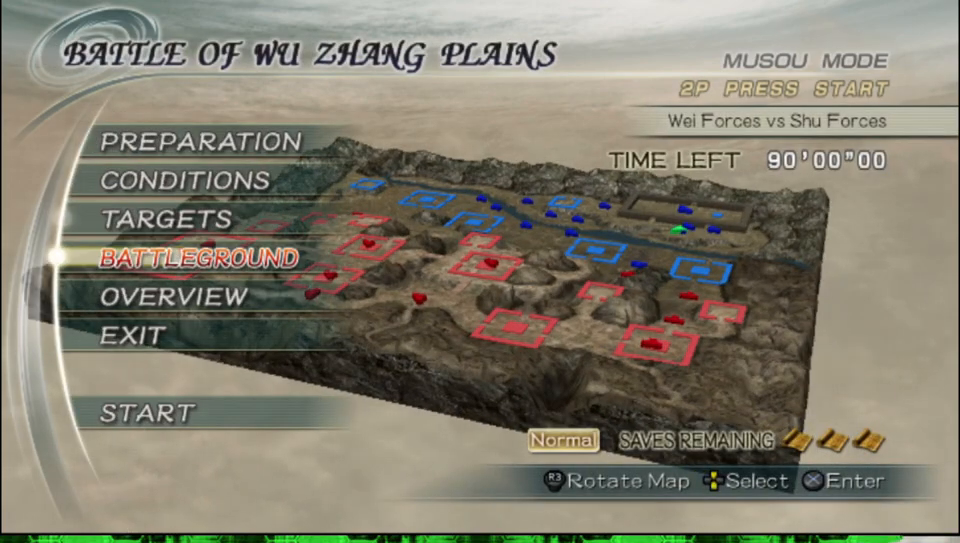
Gameplay with a controller (Xbox layout); each line is a JSON object with the inputs held at the frame after it. "events" lists button and stick changes between this image and that frame as [ms after this image, input, new state], when the widget could be followed in between.
{"buttons": [], "left_stick": "center", "right_stick": "center", "events": [[33, "DPAD_DOWN", "down"], [100, "DPAD_DOWN", "up"], [217, "DPAD_DOWN", "down"], [283, "DPAD_DOWN", "up"], [383, "DPAD_DOWN", "down"], [467, "DPAD_DOWN", "up"]]}
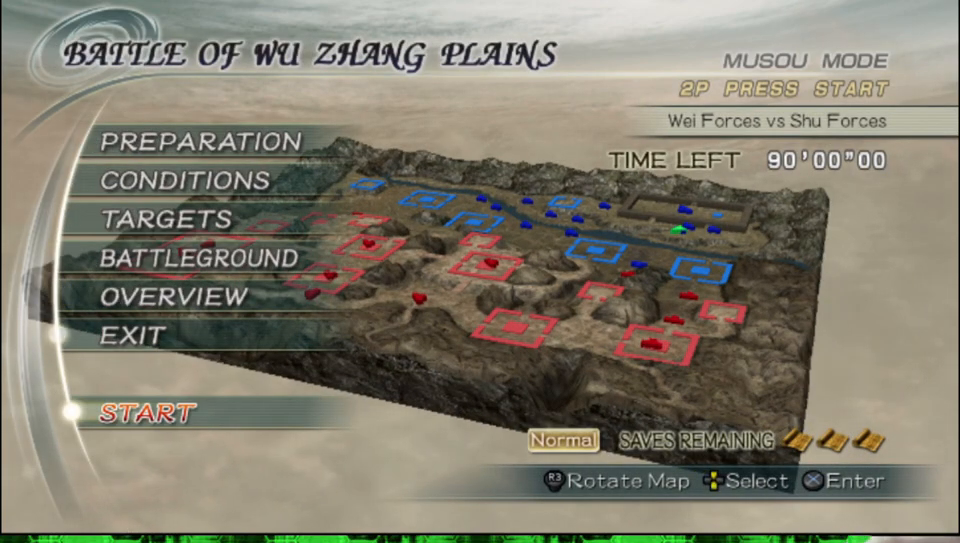
{"buttons": [], "left_stick": "center", "right_stick": "center", "events": [[100, "A", "down"], [250, "A", "up"]]}
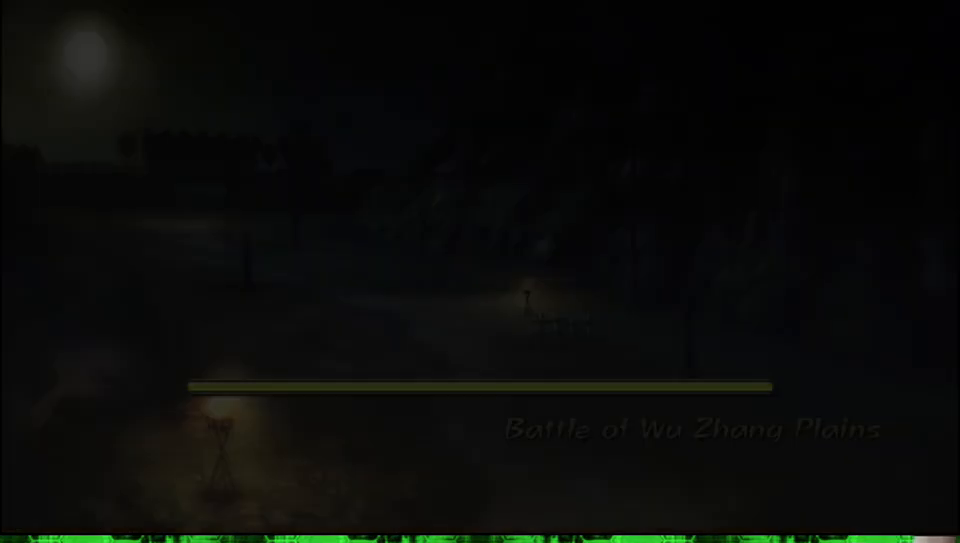
{"buttons": [], "left_stick": "center", "right_stick": "center", "events": []}
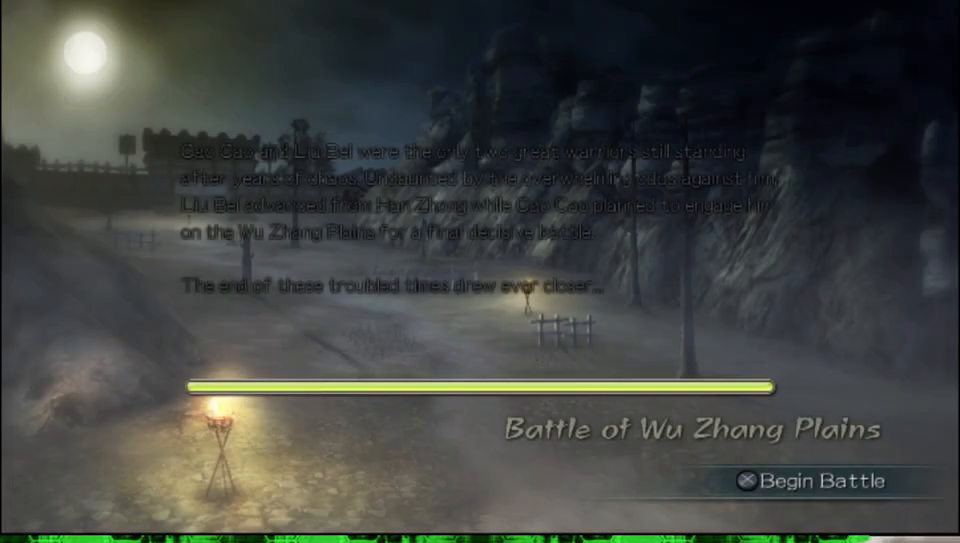
{"buttons": [], "left_stick": "center", "right_stick": "center", "events": []}
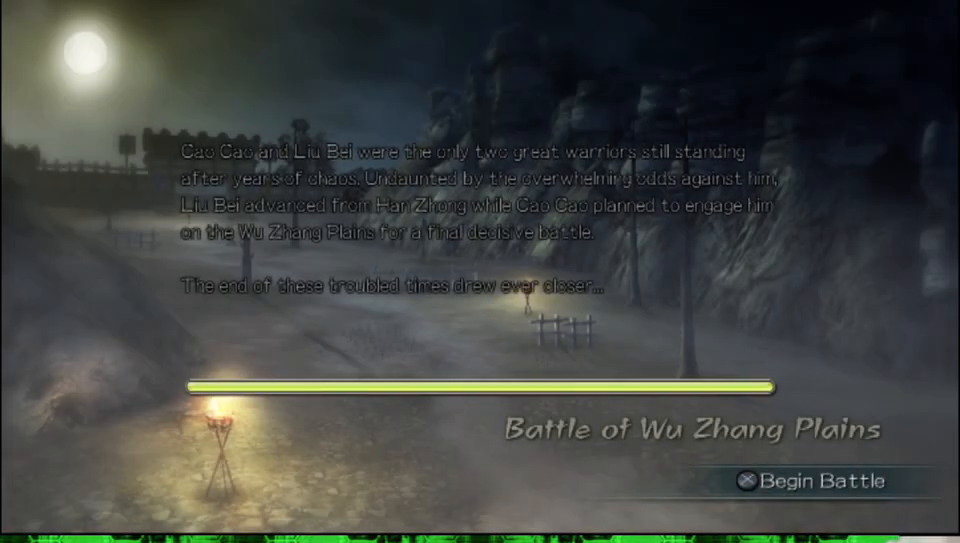
{"buttons": [], "left_stick": "center", "right_stick": "center", "events": []}
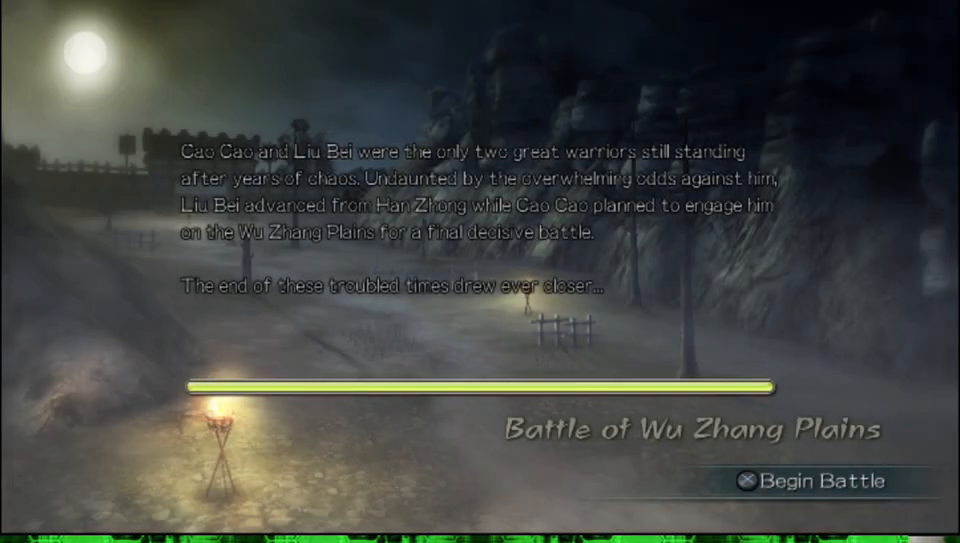
{"buttons": [], "left_stick": "center", "right_stick": "center", "events": [[200, "A", "down"], [383, "A", "up"]]}